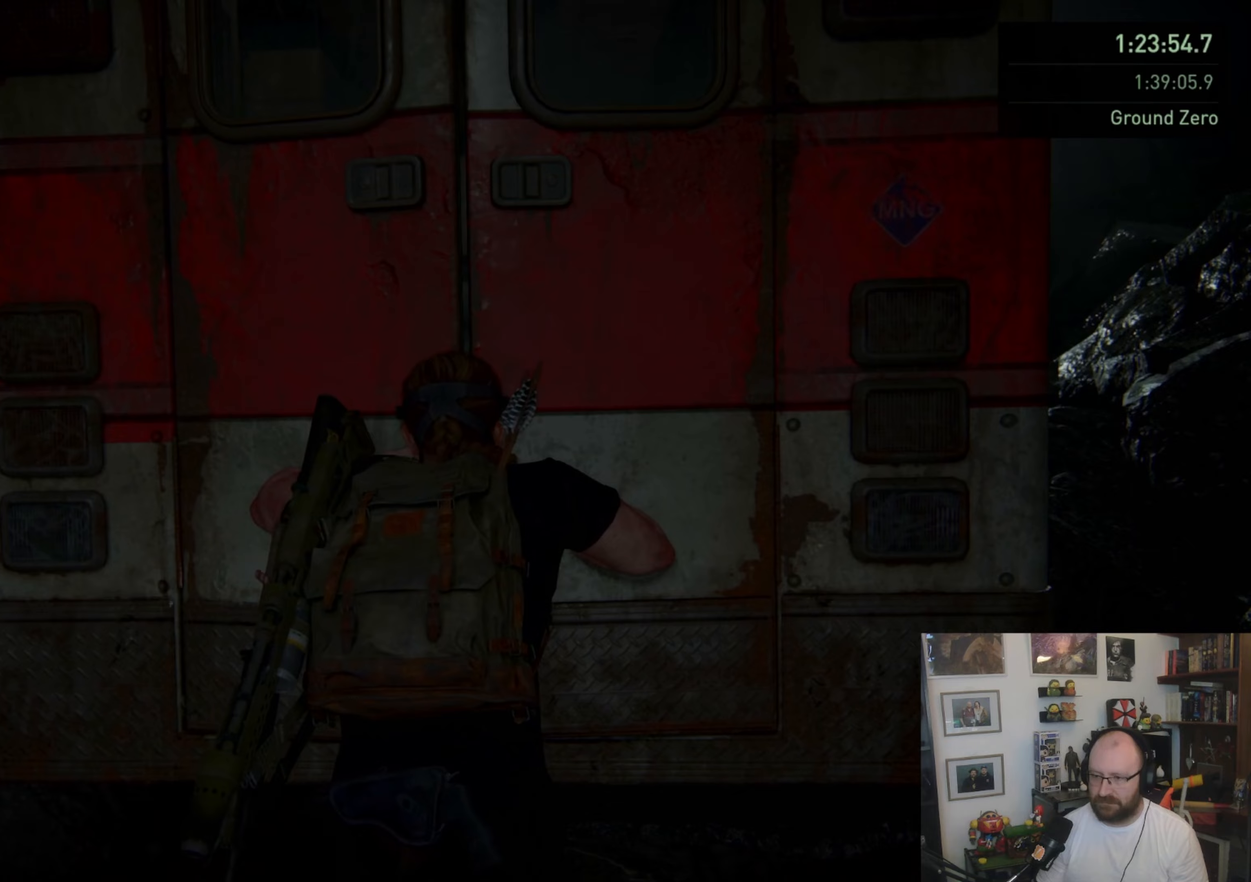
Gameplay with a controller (PlayStation layout); each line is a JSON object with the inputs held at the frame after it. "events" lists button and stick changes between this image and that frame as [ms after this image, input, new state], when the widget could be followed in between.
{"buttons": ["TRIANGLE"], "left_stick": "center", "right_stick": "center", "events": []}
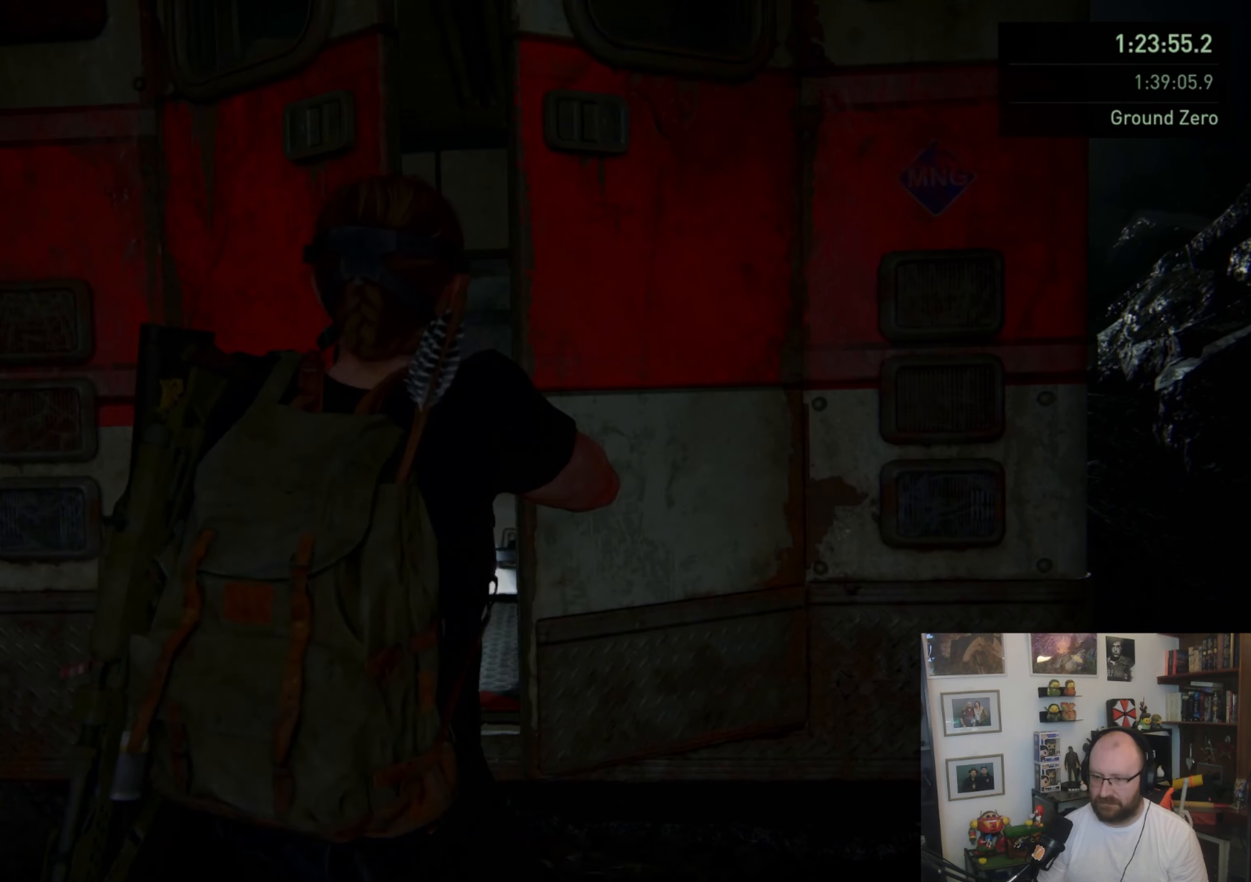
{"buttons": ["TRIANGLE"], "left_stick": "center", "right_stick": "center", "events": []}
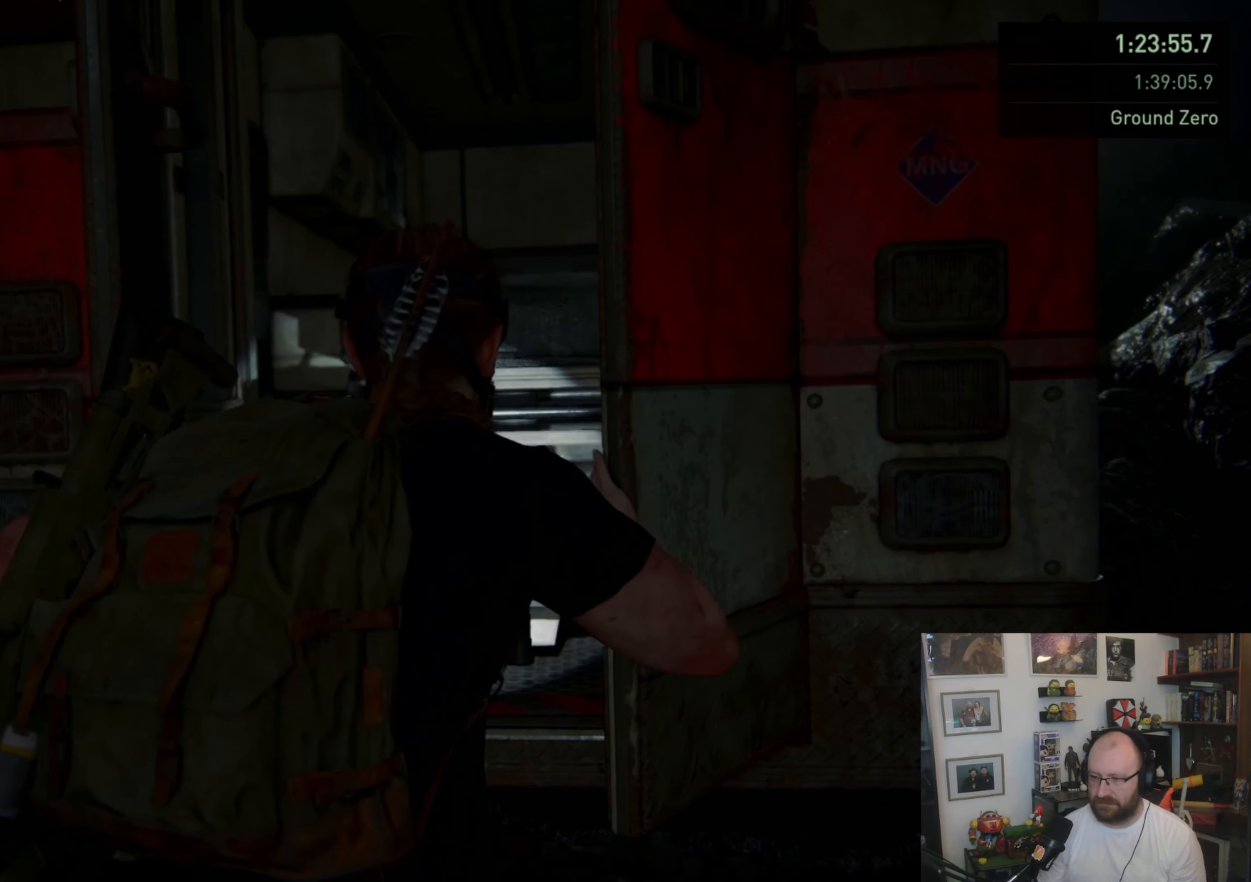
{"buttons": [], "left_stick": "center", "right_stick": "down-right", "events": [[233, "TRIANGLE", "up"], [467, "right_stick", "down-right"]]}
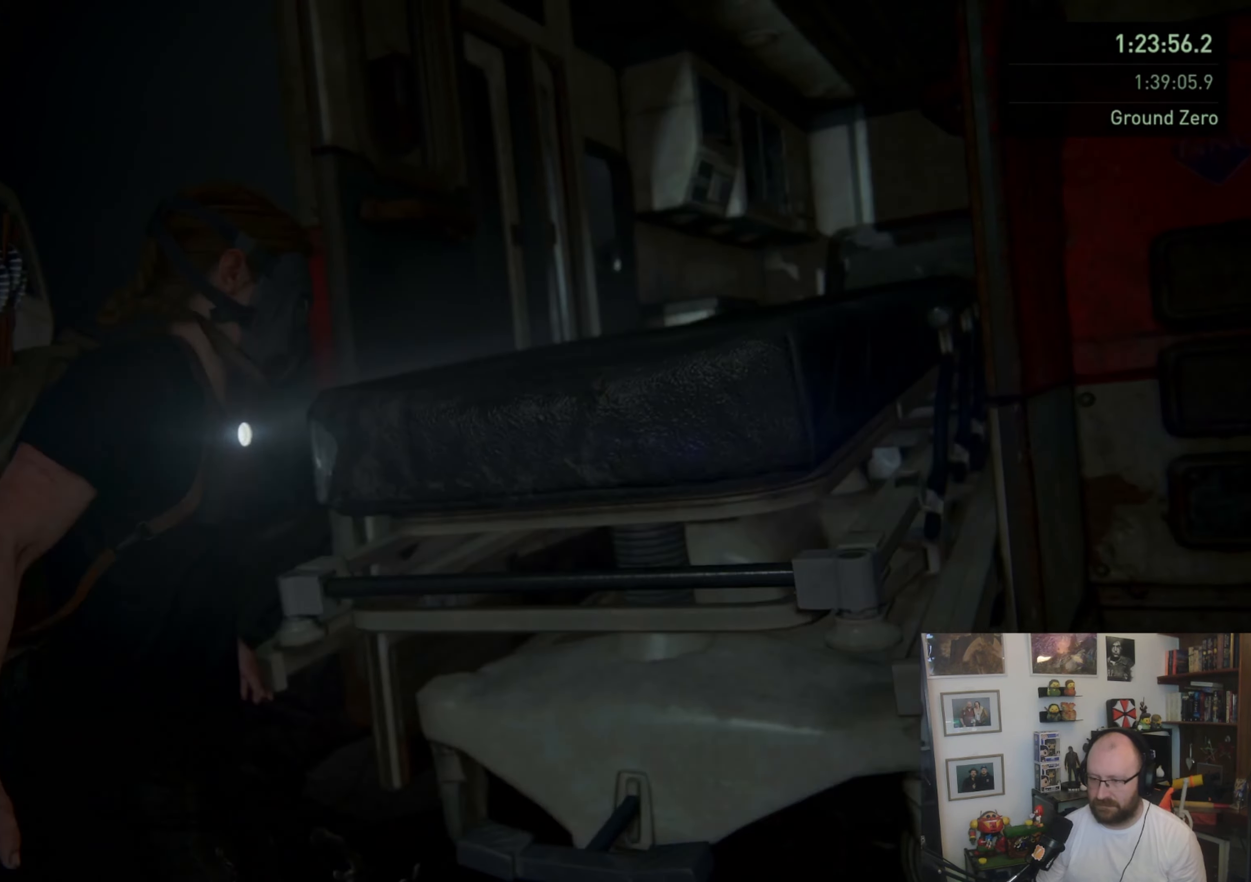
{"buttons": [], "left_stick": "center", "right_stick": "center", "events": [[433, "right_stick", "center"]]}
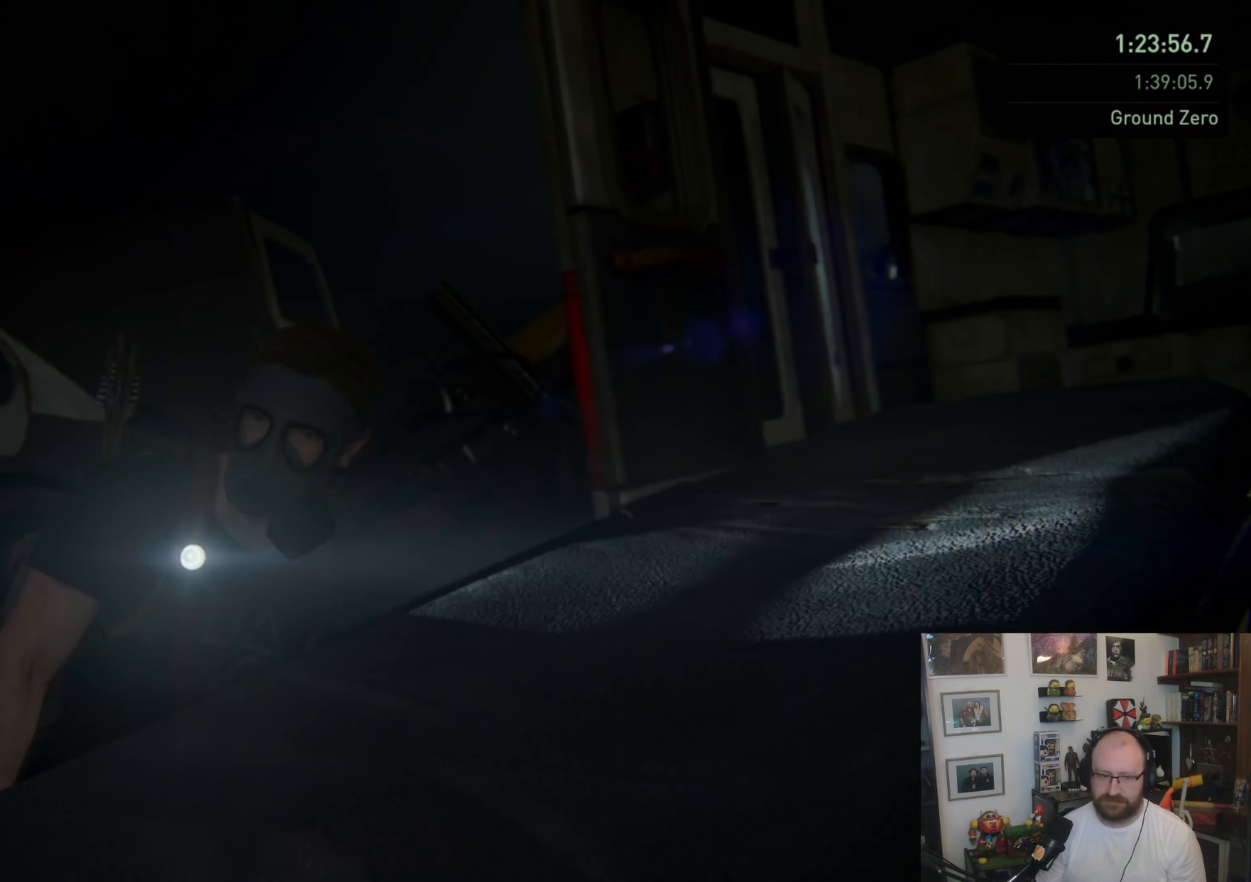
{"buttons": [], "left_stick": "down-right", "right_stick": "down-right", "events": [[200, "right_stick", "down-right"], [267, "left_stick", "down-right"]]}
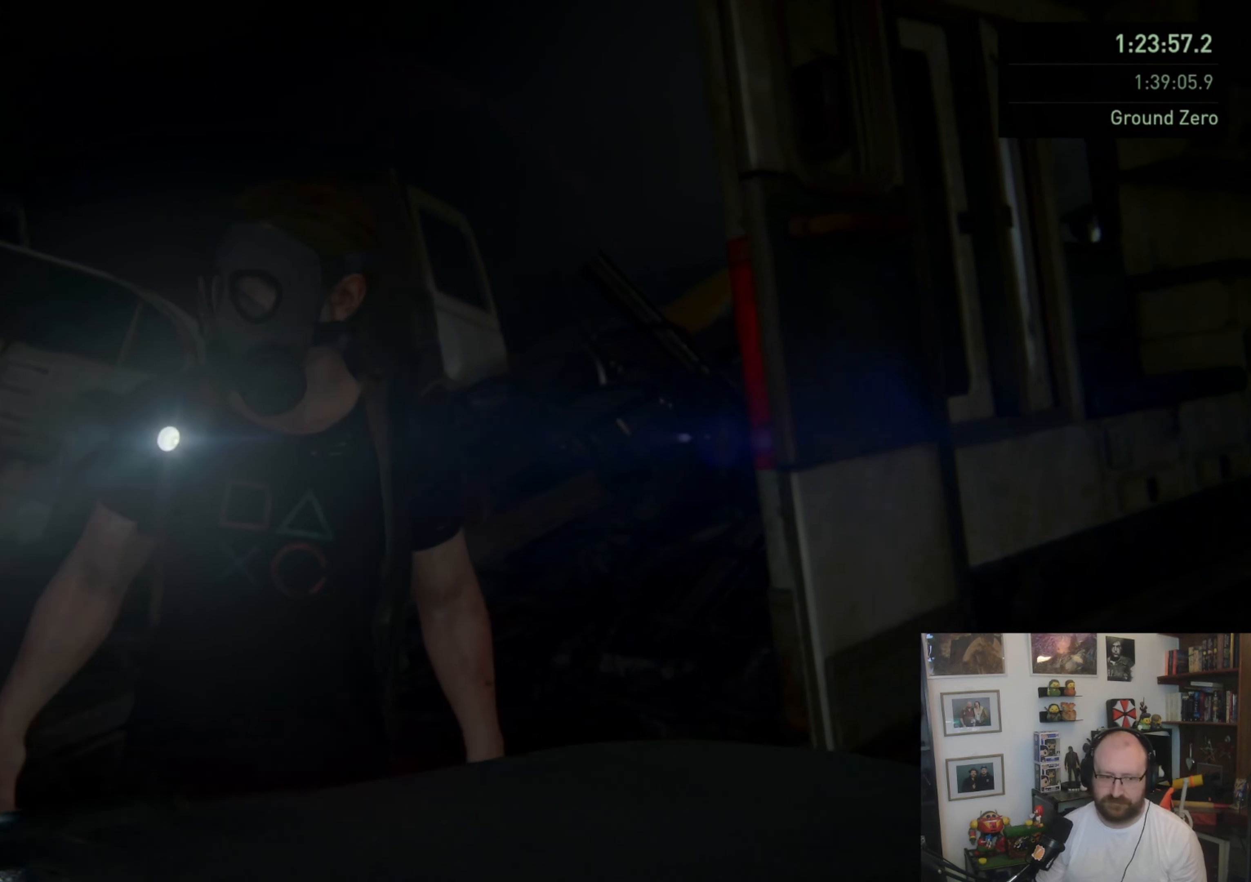
{"buttons": [], "left_stick": "right", "right_stick": "down-right", "events": [[500, "left_stick", "right"]]}
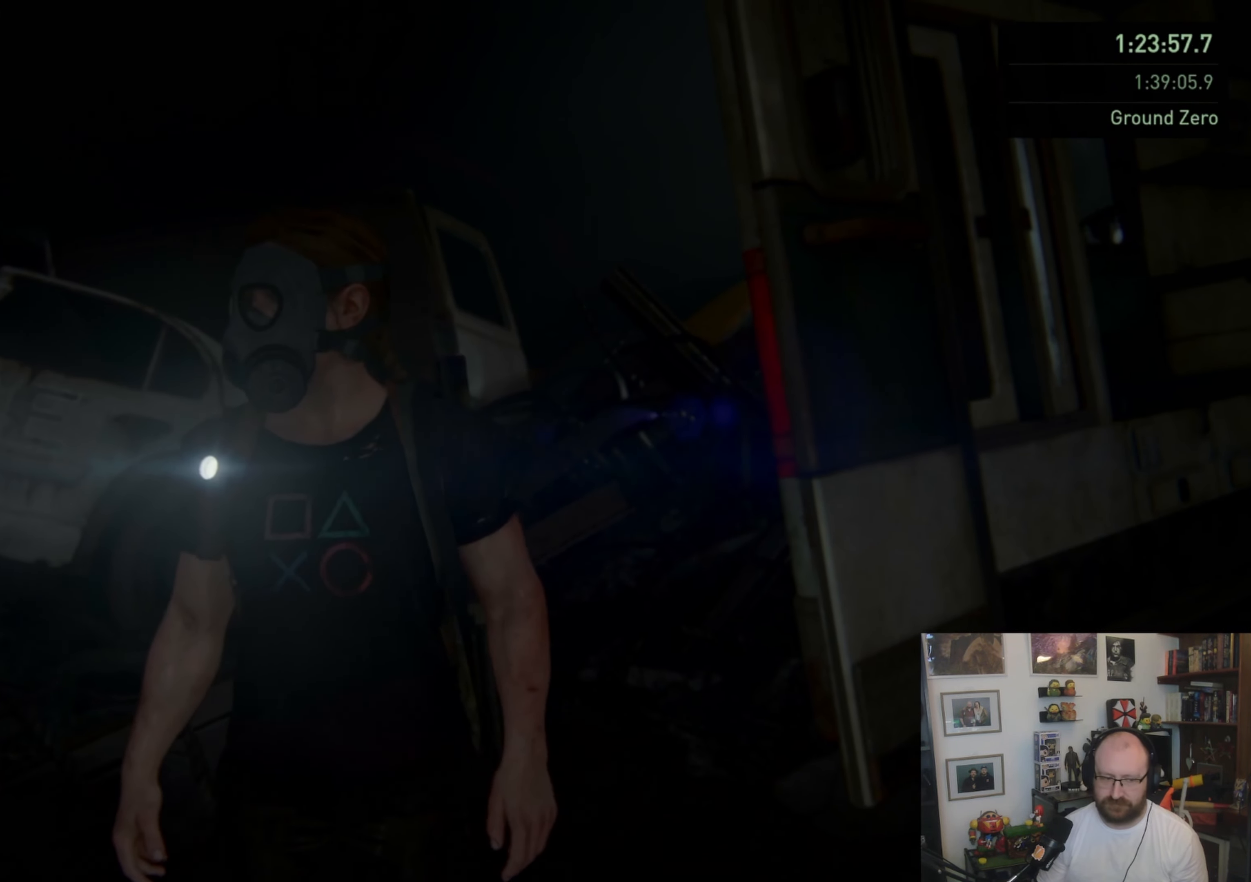
{"buttons": [], "left_stick": "right", "right_stick": "down-right", "events": []}
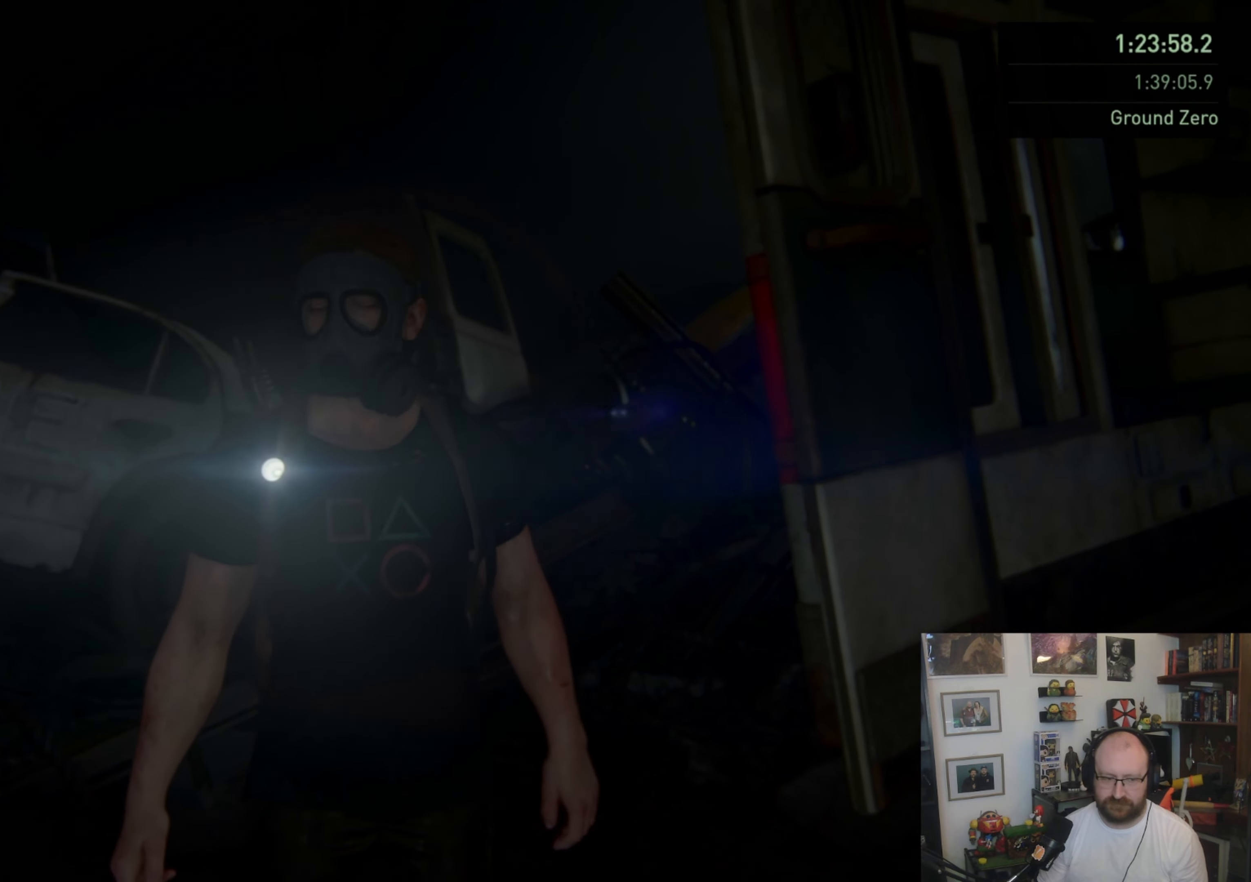
{"buttons": [], "left_stick": "right", "right_stick": "down-right", "events": []}
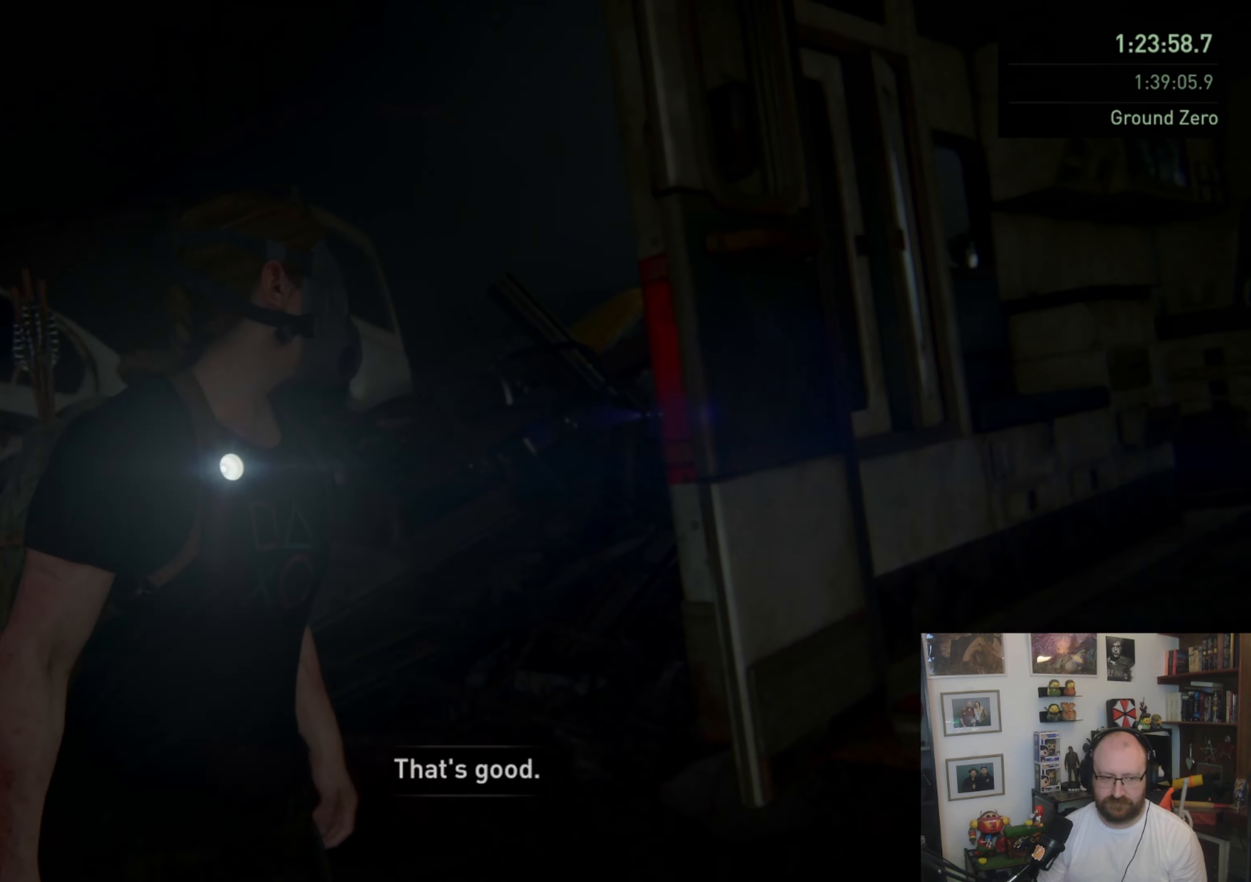
{"buttons": [], "left_stick": "up-right", "right_stick": "center", "events": [[400, "left_stick", "up-right"], [467, "right_stick", "center"]]}
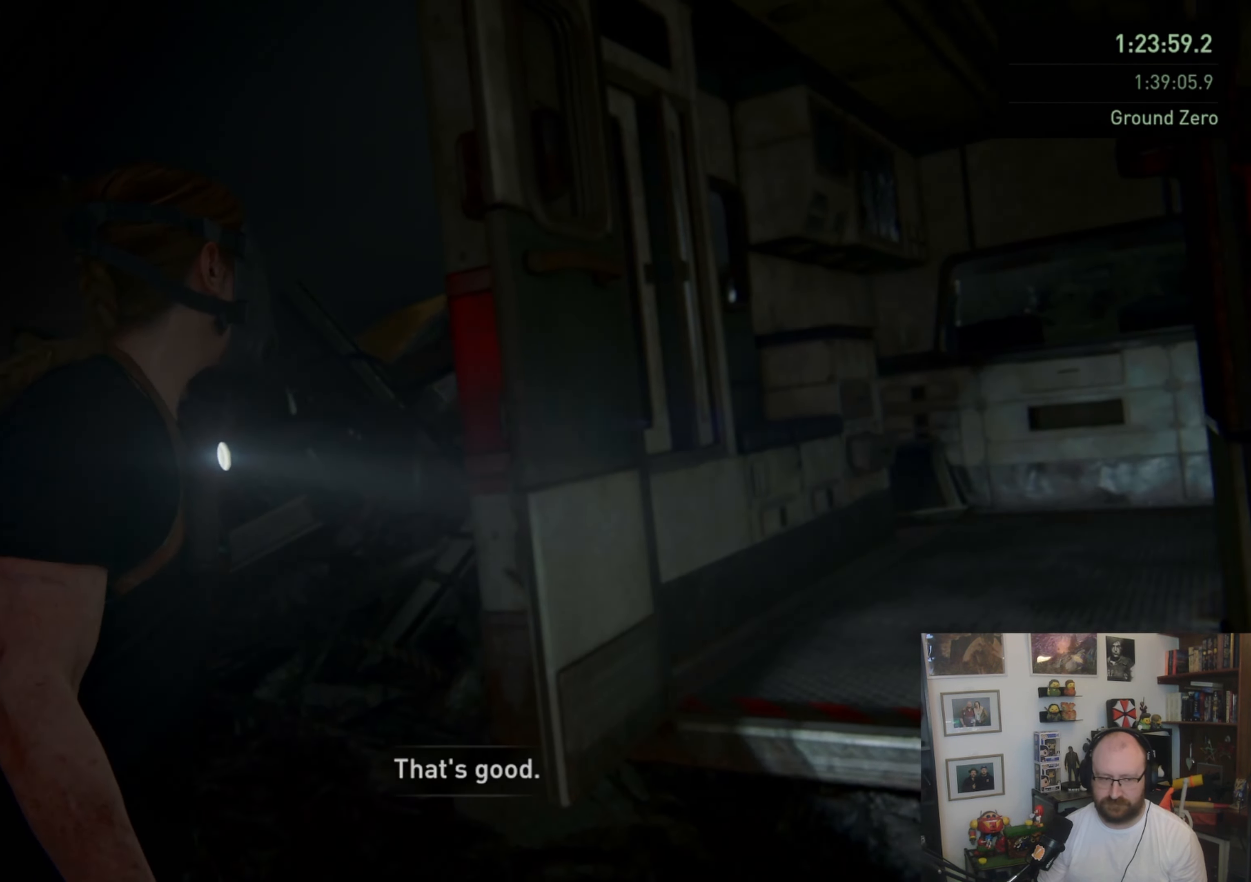
{"buttons": ["CROSS"], "left_stick": "up-right", "right_stick": "center", "events": [[267, "CROSS", "down"], [400, "CROSS", "up"], [433, "CROSS", "down"]]}
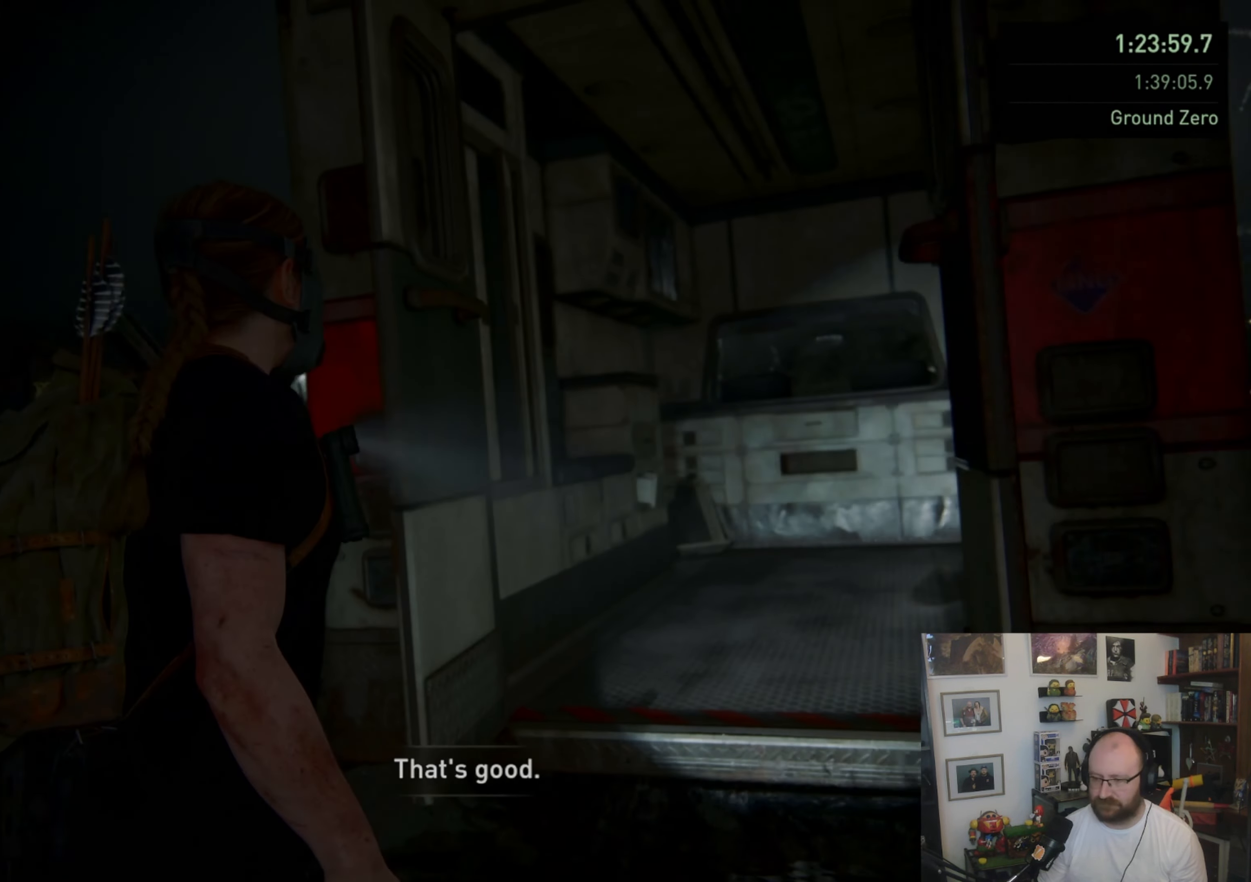
{"buttons": [], "left_stick": "up", "right_stick": "center", "events": [[33, "CROSS", "up"], [100, "CROSS", "down"], [200, "CROSS", "up"], [267, "CROSS", "down"], [333, "CROSS", "up"], [400, "CROSS", "down"], [433, "left_stick", "up"], [500, "CROSS", "up"]]}
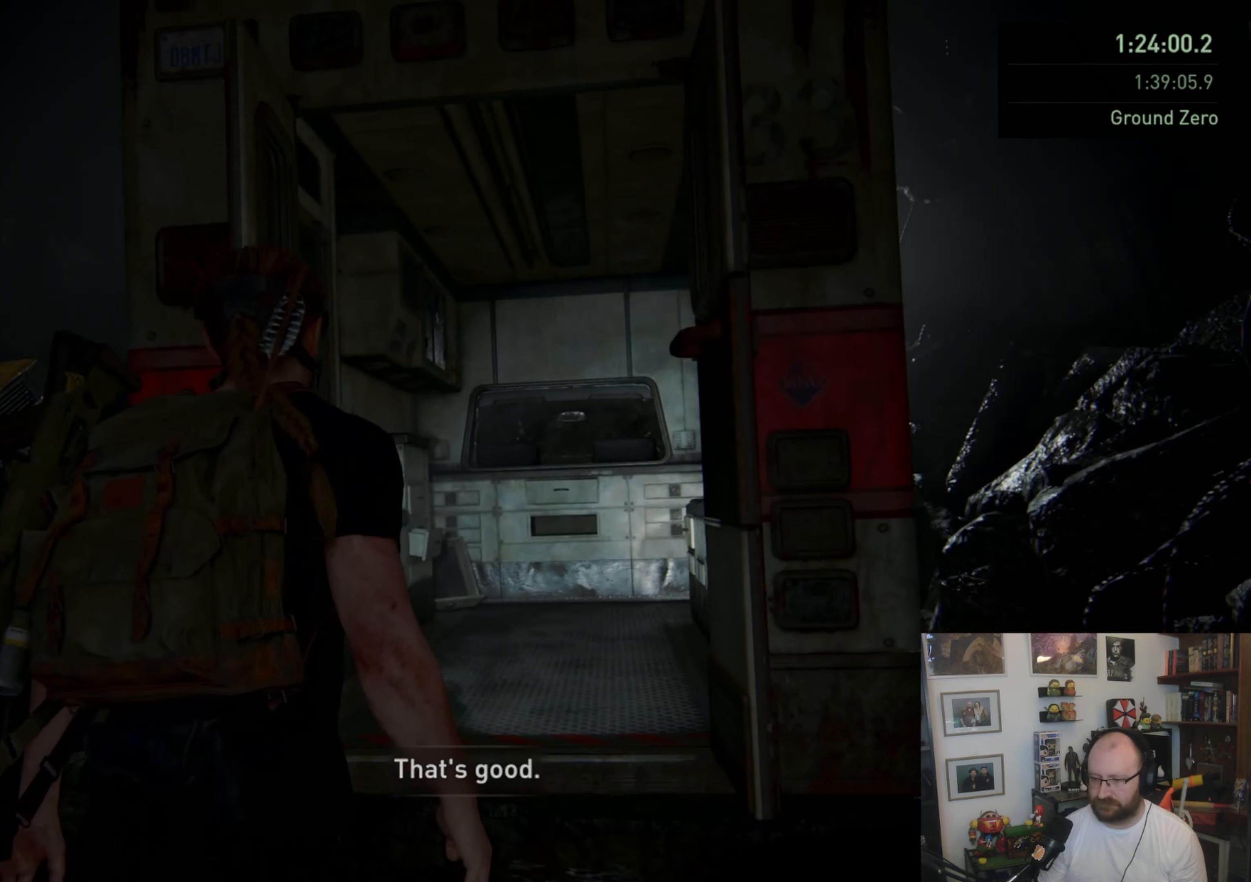
{"buttons": ["CROSS"], "left_stick": "up", "right_stick": "center", "events": [[67, "CROSS", "down"], [133, "CROSS", "up"], [200, "CROSS", "down"], [267, "CROSS", "up"], [367, "CROSS", "down"], [433, "CROSS", "up"], [500, "CROSS", "down"]]}
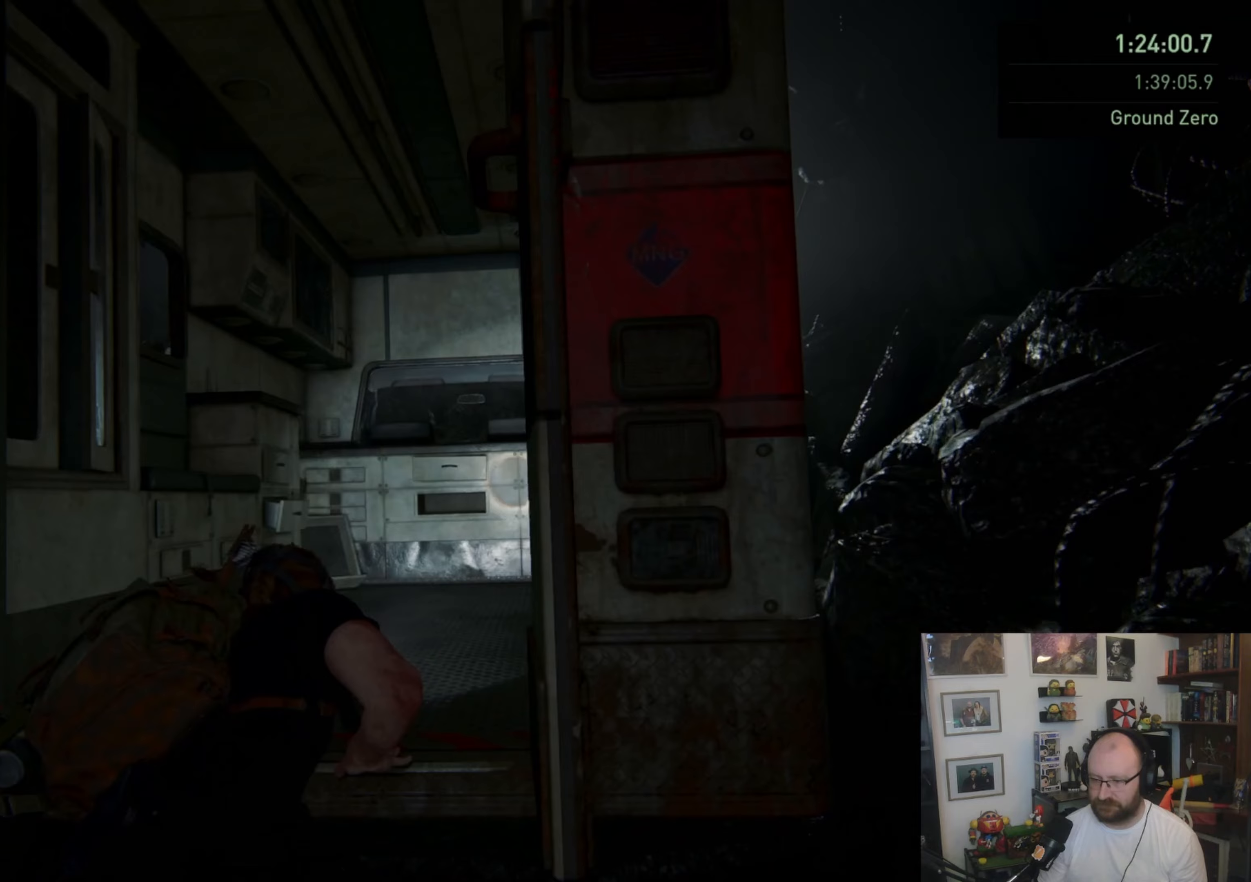
{"buttons": [], "left_stick": "up", "right_stick": "down-left", "events": [[100, "CROSS", "up"], [200, "right_stick", "down-left"]]}
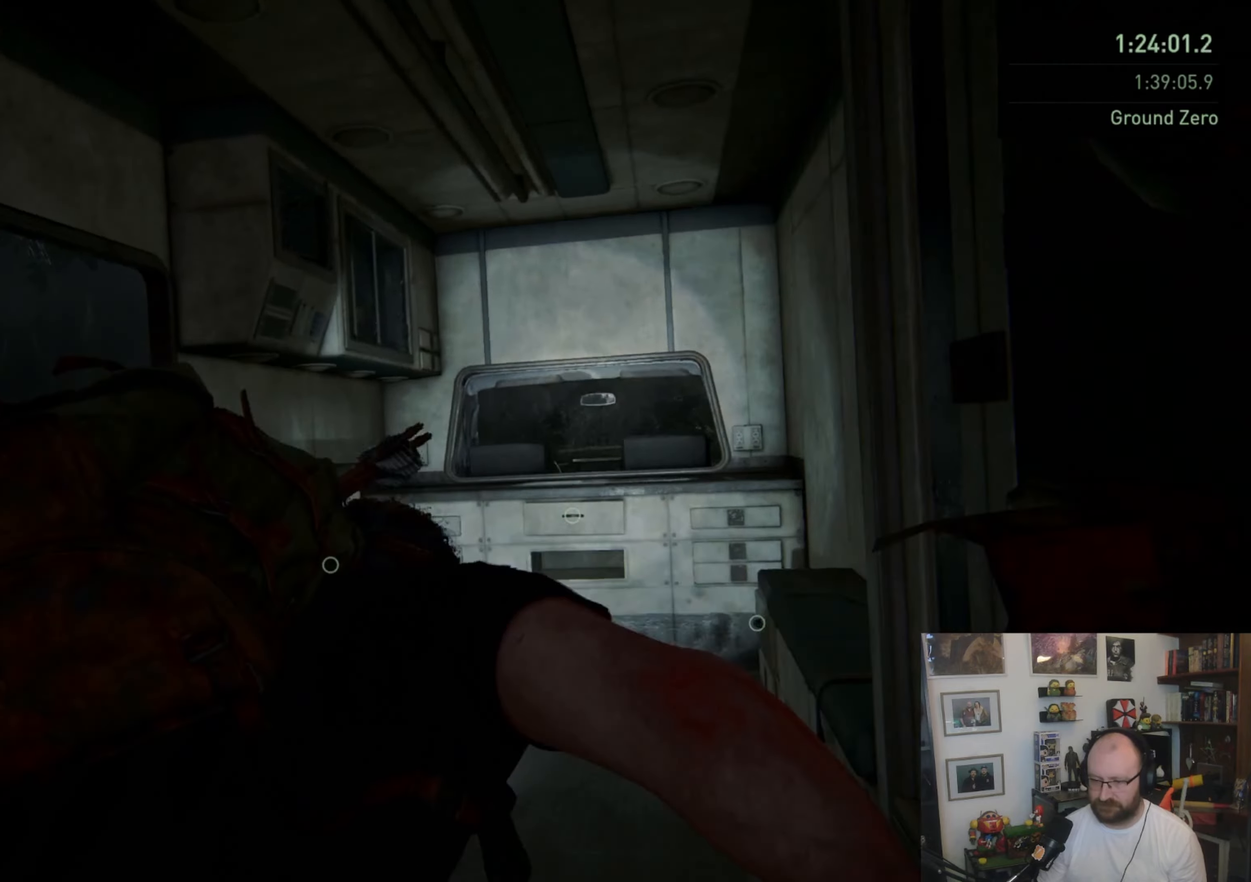
{"buttons": [], "left_stick": "up-right", "right_stick": "down-left", "events": [[67, "left_stick", "up-right"], [167, "left_stick", "center"], [467, "left_stick", "up-right"]]}
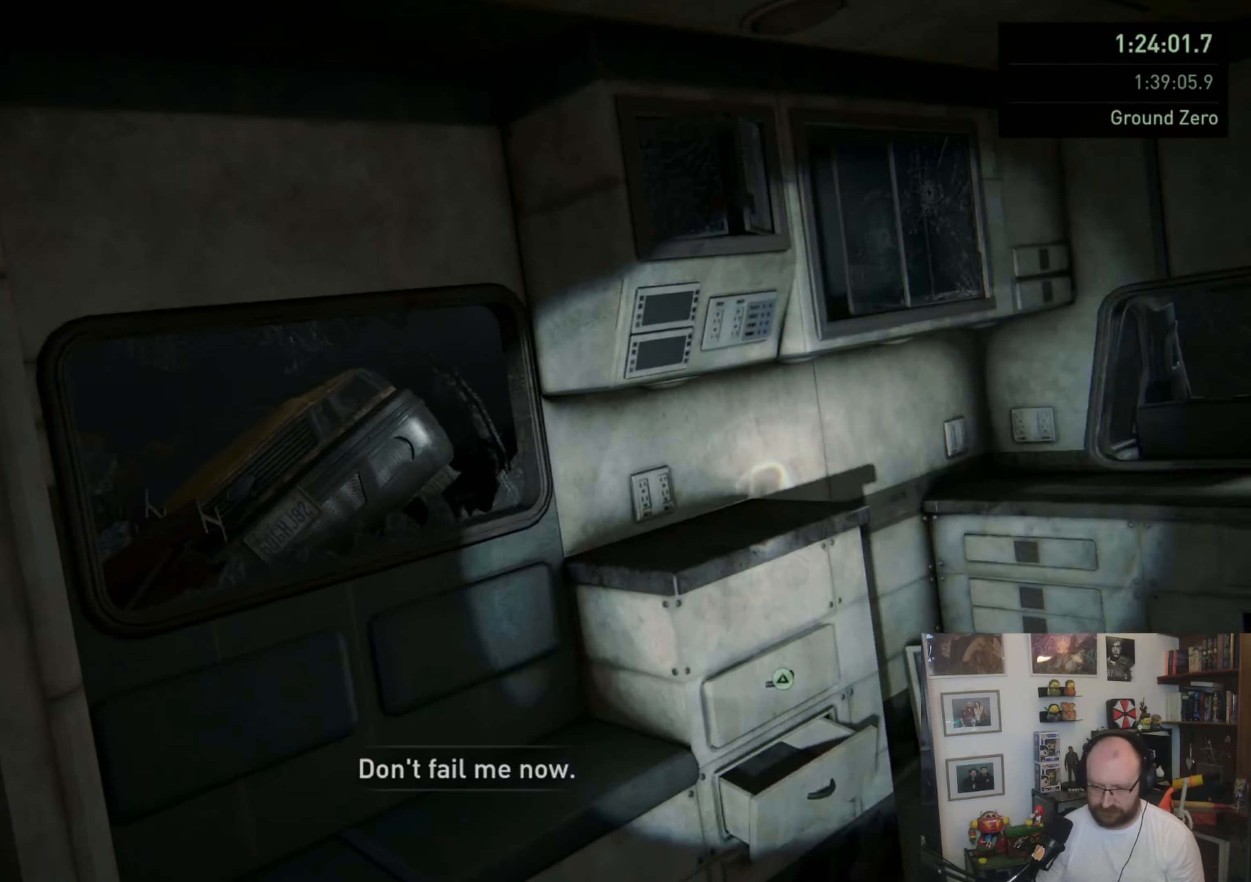
{"buttons": [], "left_stick": "right", "right_stick": "down", "events": [[100, "right_stick", "down"], [333, "left_stick", "right"]]}
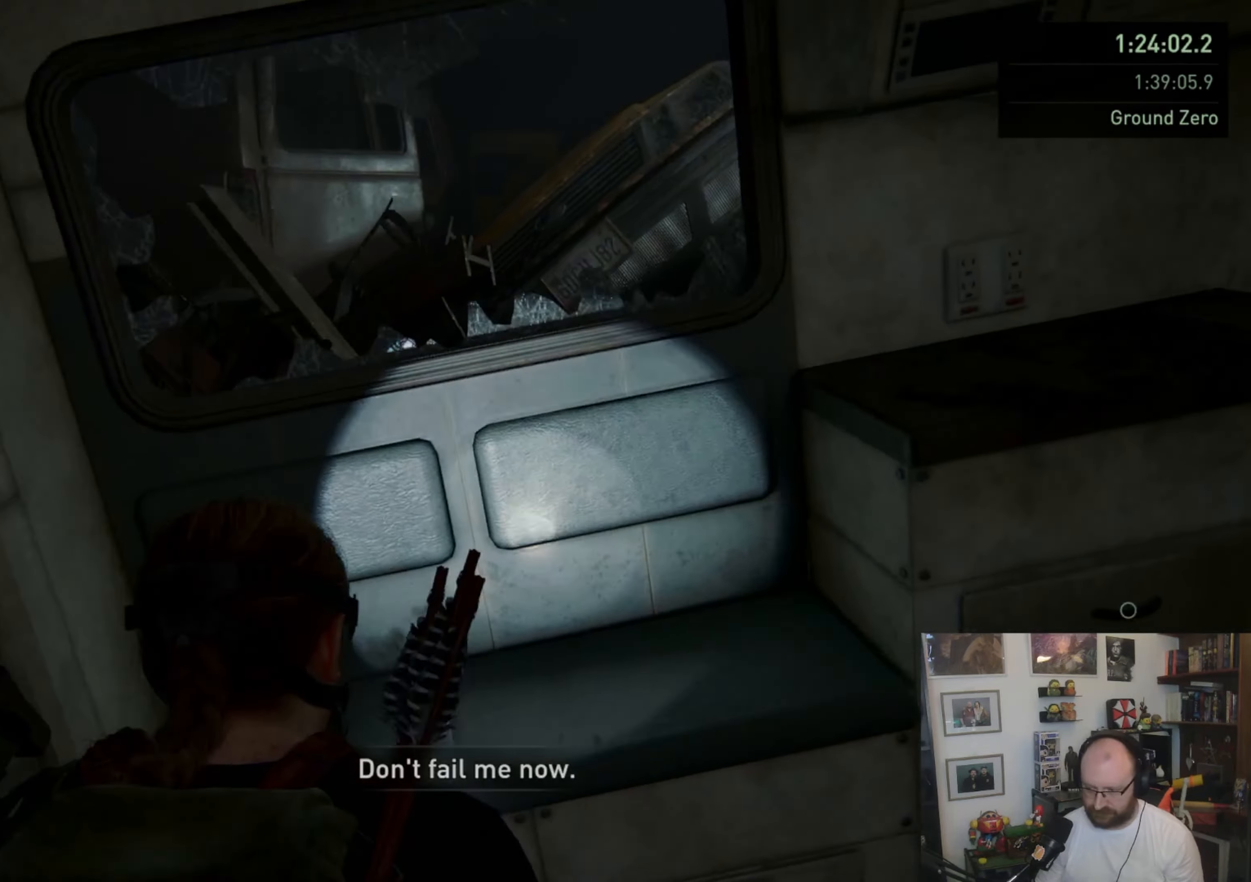
{"buttons": [], "left_stick": "center", "right_stick": "center", "events": [[100, "right_stick", "center"], [133, "left_stick", "center"], [233, "TRIANGLE", "down"], [467, "TRIANGLE", "up"]]}
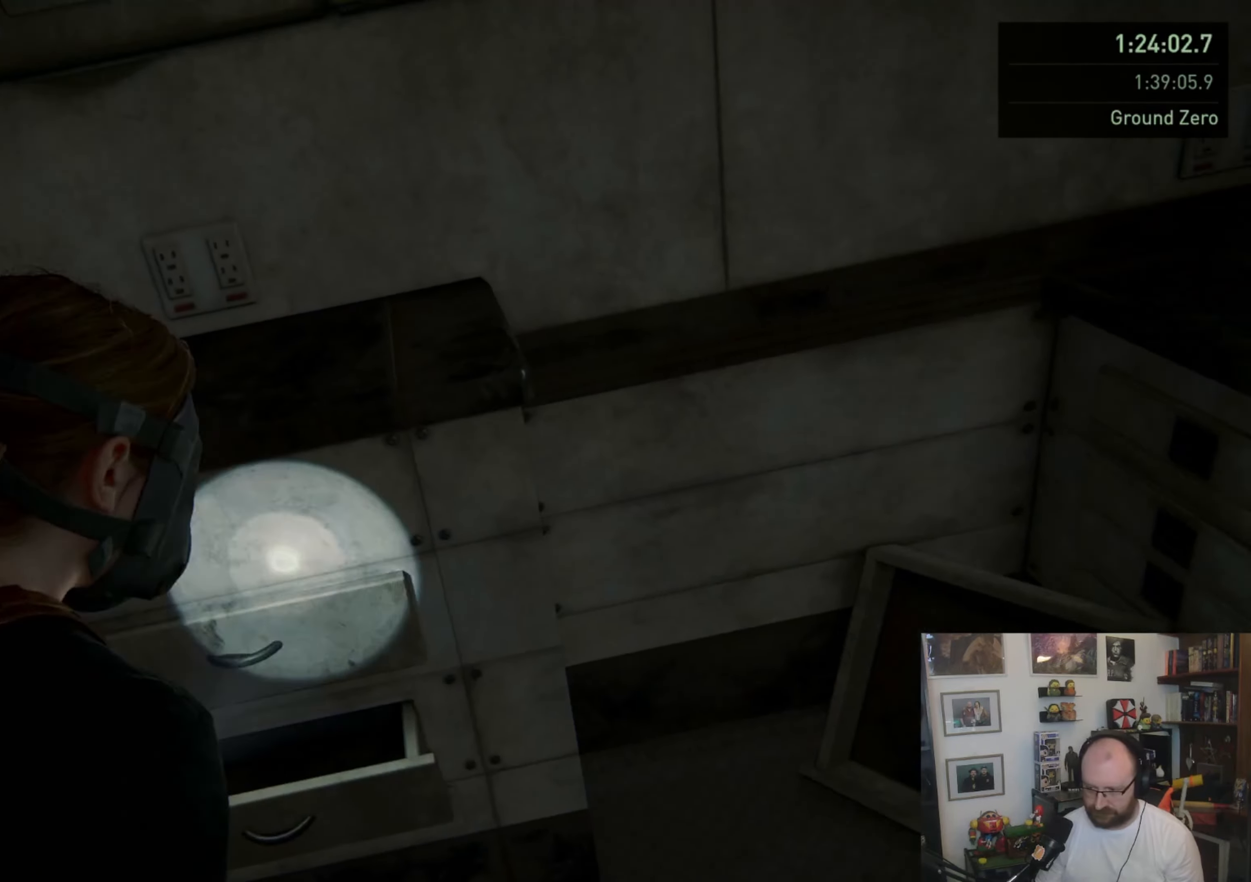
{"buttons": [], "left_stick": "center", "right_stick": "center", "events": []}
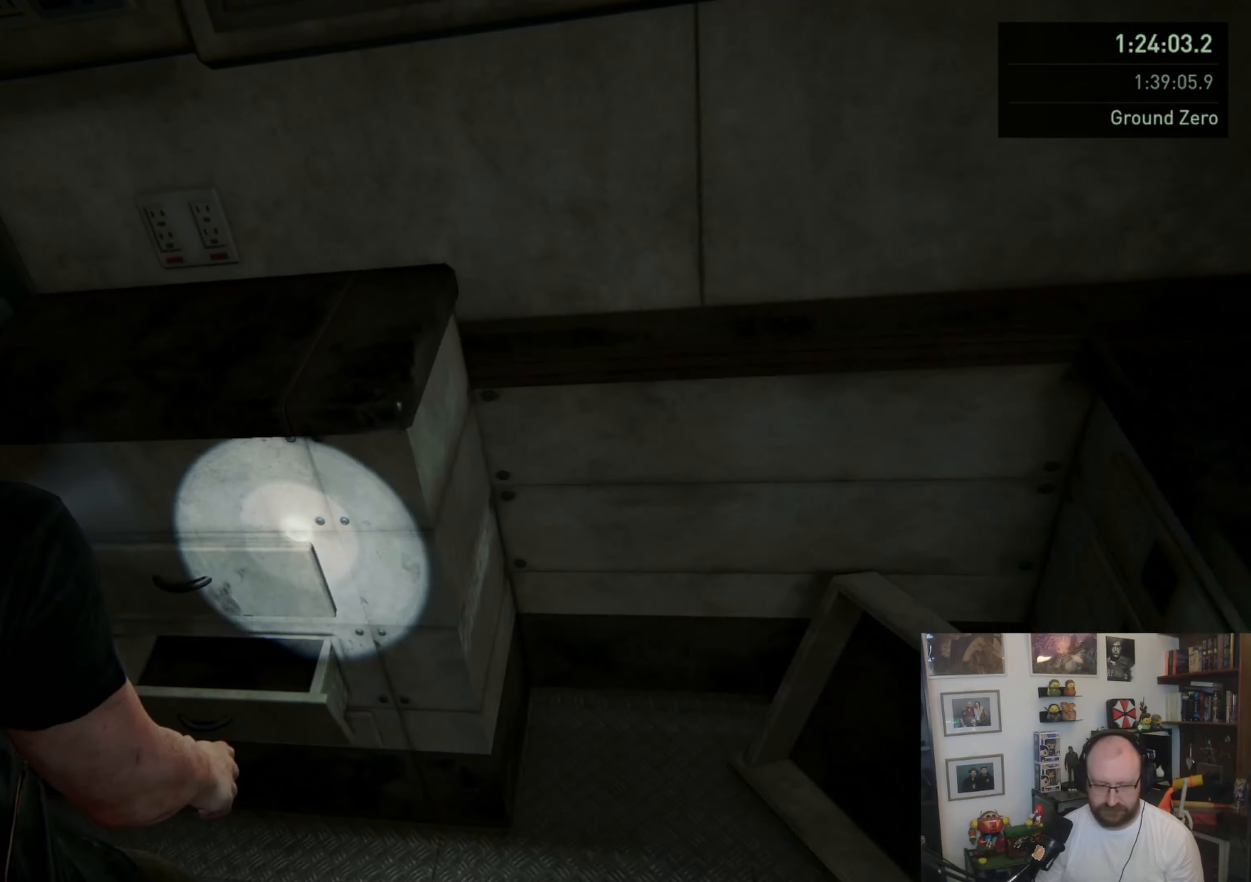
{"buttons": [], "left_stick": "center", "right_stick": "center", "events": []}
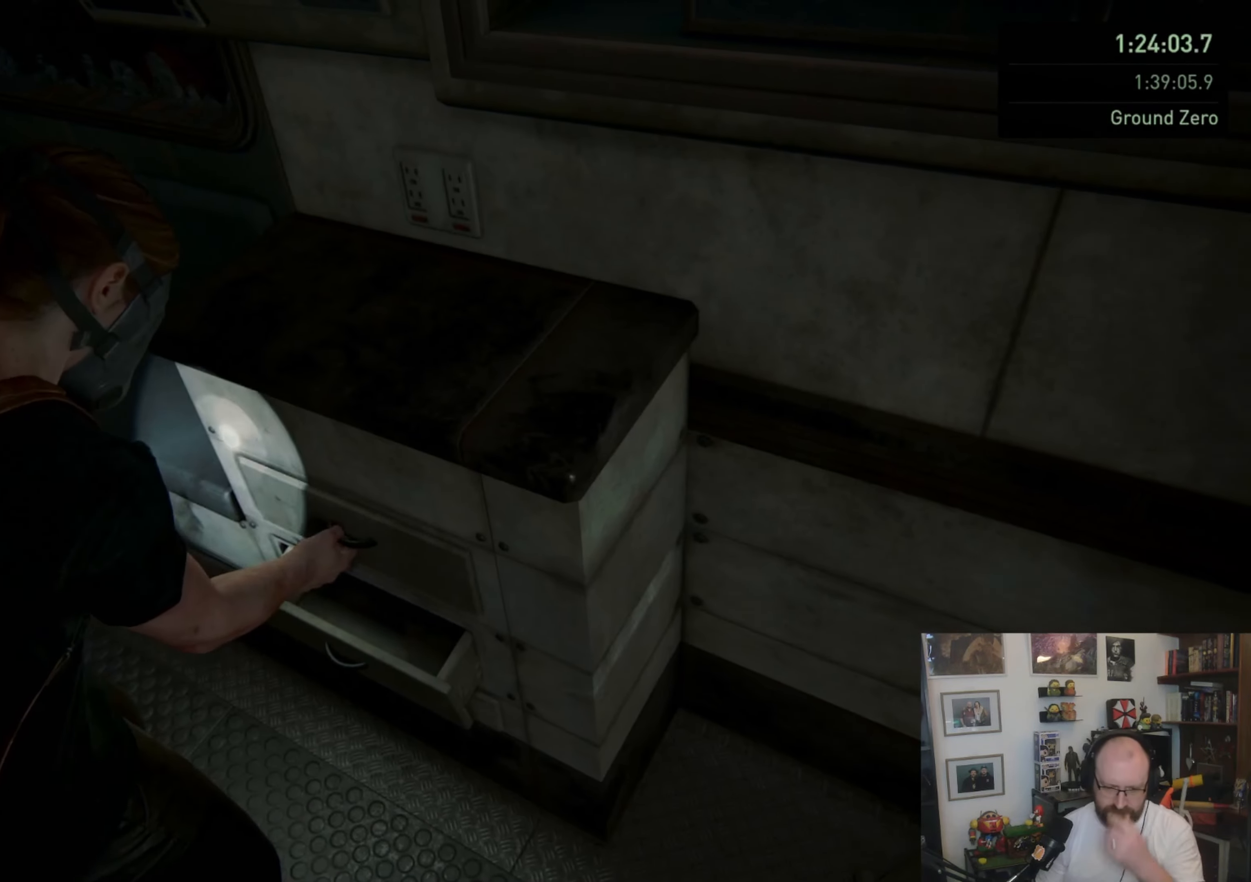
{"buttons": [], "left_stick": "center", "right_stick": "center", "events": []}
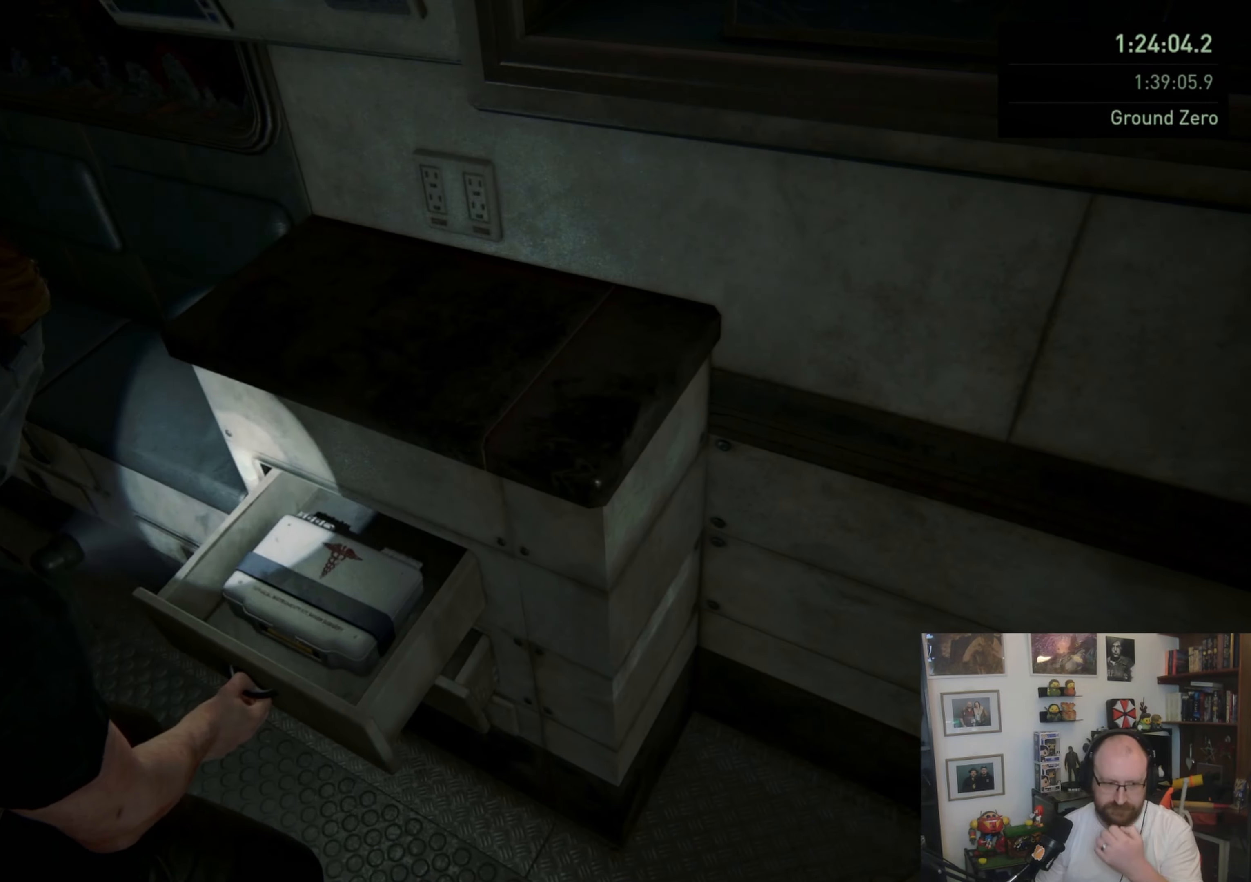
{"buttons": [], "left_stick": "center", "right_stick": "center", "events": []}
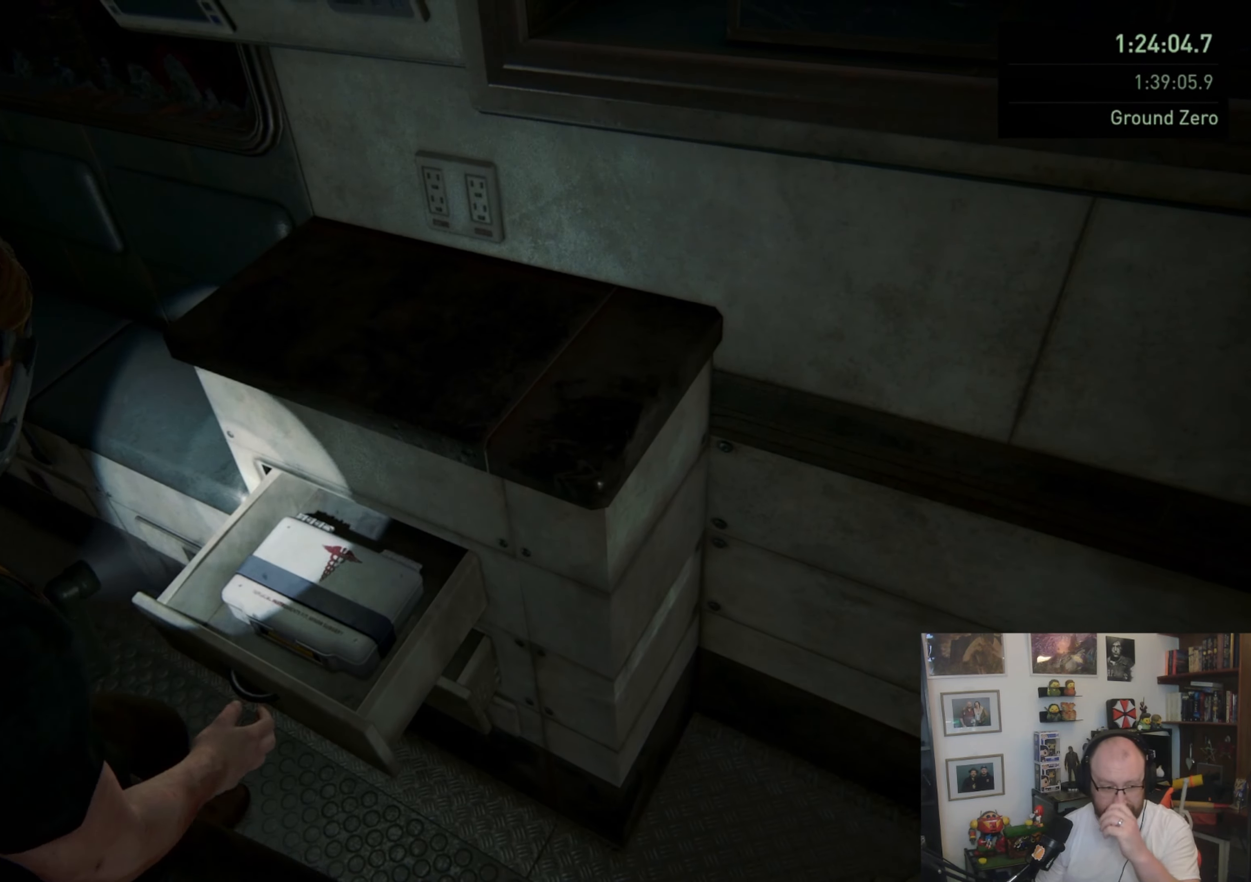
{"buttons": [], "left_stick": "center", "right_stick": "center", "events": []}
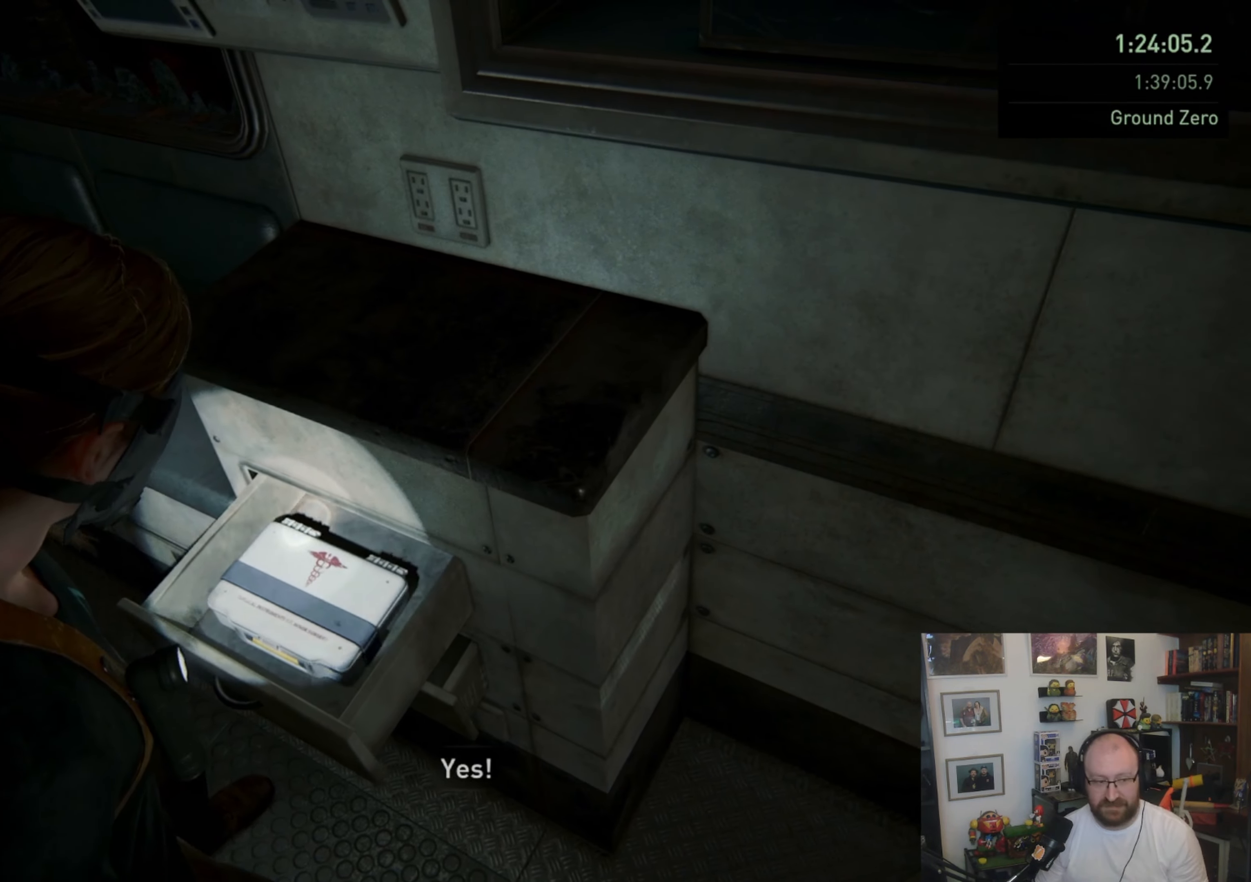
{"buttons": [], "left_stick": "center", "right_stick": "center", "events": []}
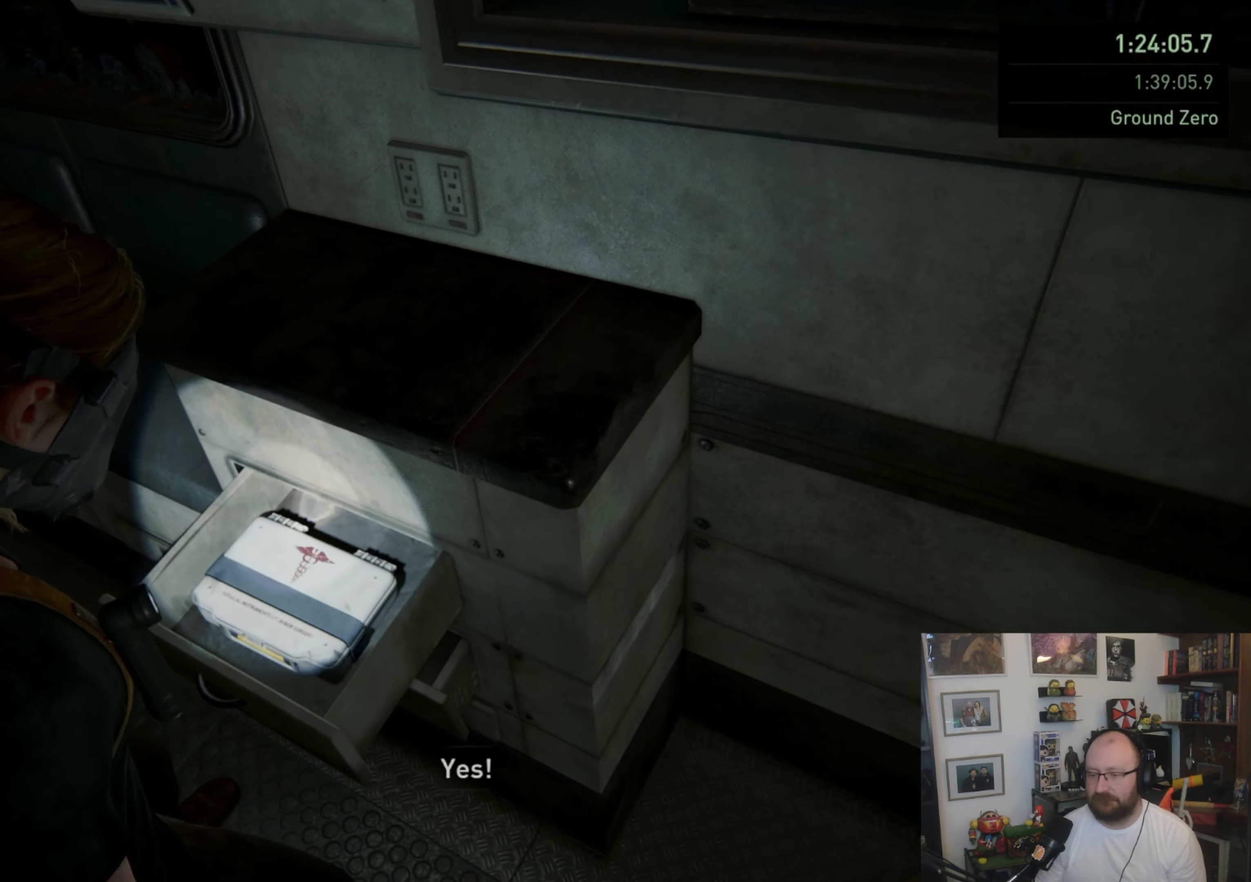
{"buttons": ["TRIANGLE"], "left_stick": "center", "right_stick": "center", "events": [[500, "TRIANGLE", "down"]]}
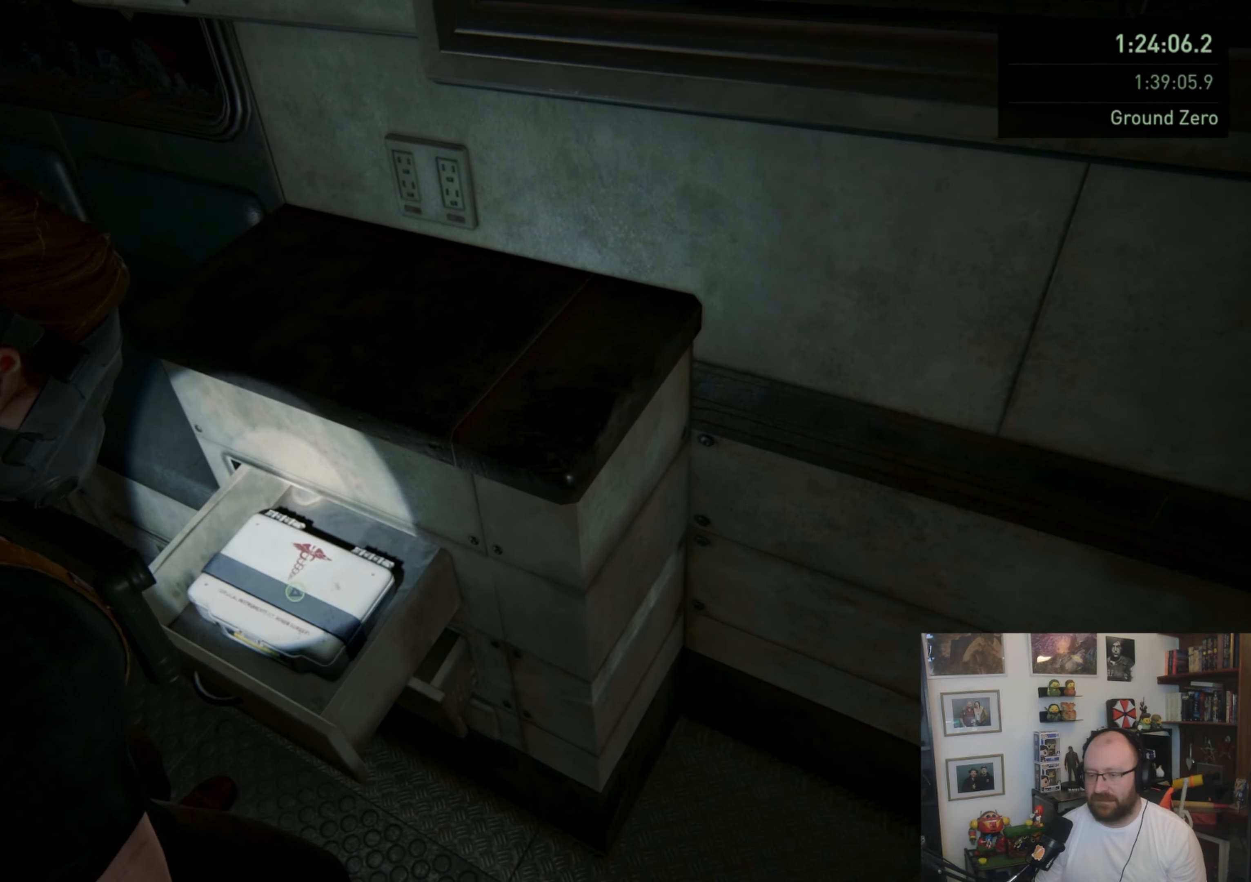
{"buttons": [], "left_stick": "center", "right_stick": "center", "events": [[167, "TRIANGLE", "up"]]}